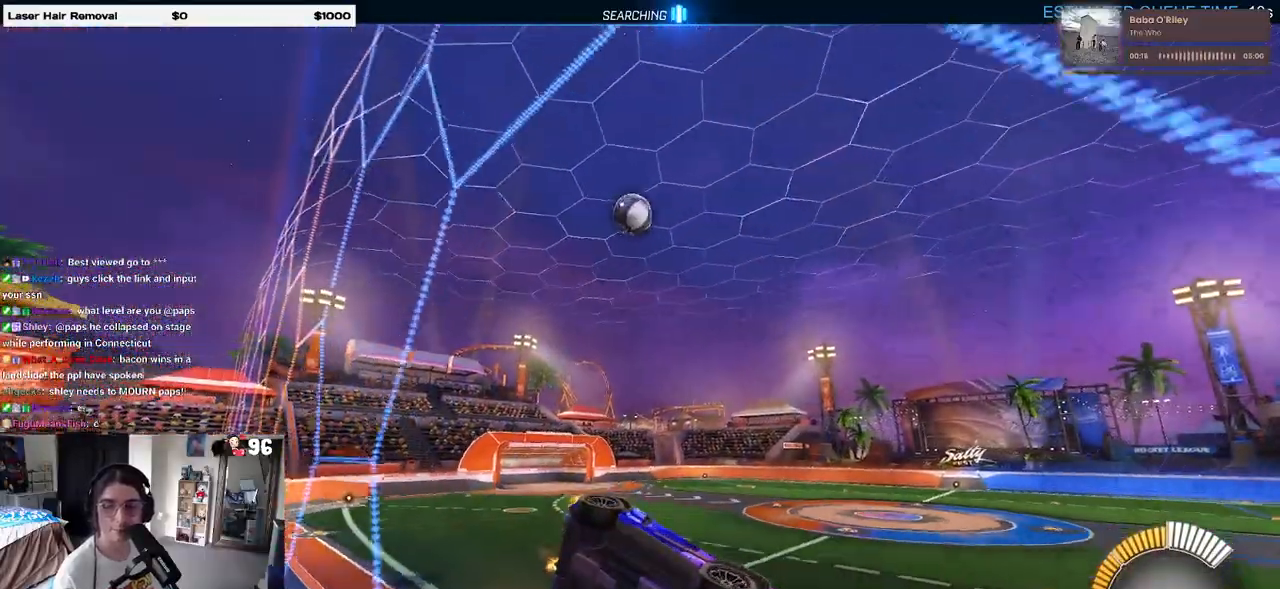
Gameplay with a controller (PlayStation layout); each line is a JSON object with the inputs held at the frame after it. "events" lists button and stick changes between this image and that frame as [ms after this image, input, new state], when the widget could be followed in between. Not read: R2.
{"buttons": [], "left_stick": "center", "right_stick": "center", "events": []}
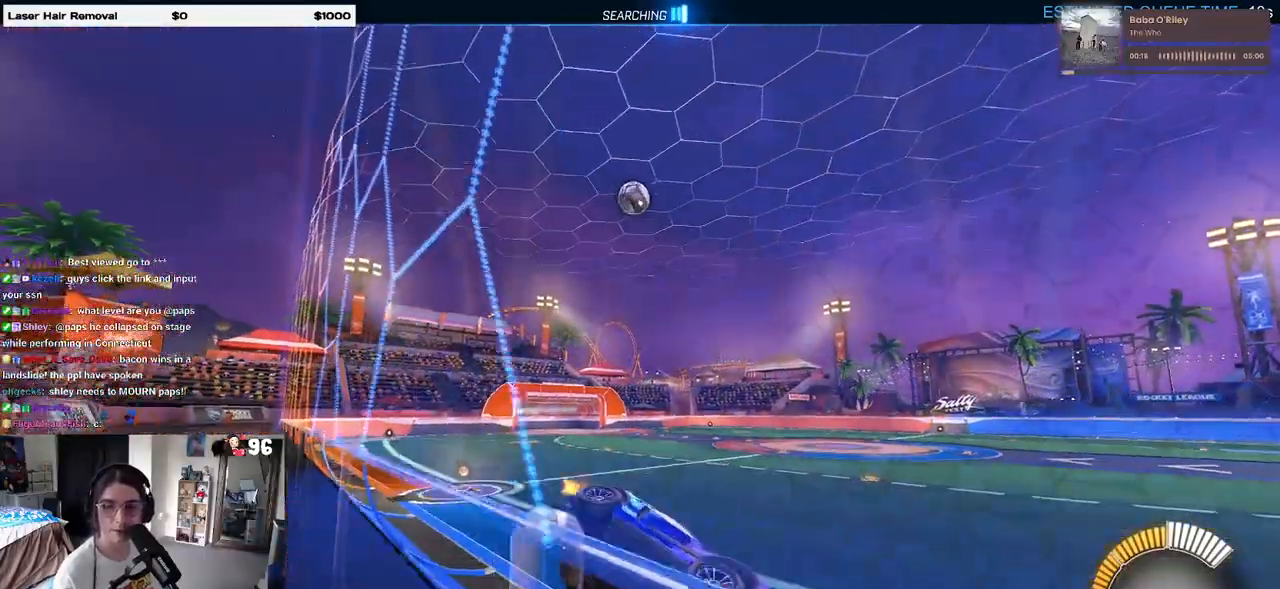
{"buttons": [], "left_stick": "center", "right_stick": "center", "events": [[233, "SQUARE", "down"], [300, "left_stick", "left"], [400, "SQUARE", "up"], [500, "left_stick", "center"]]}
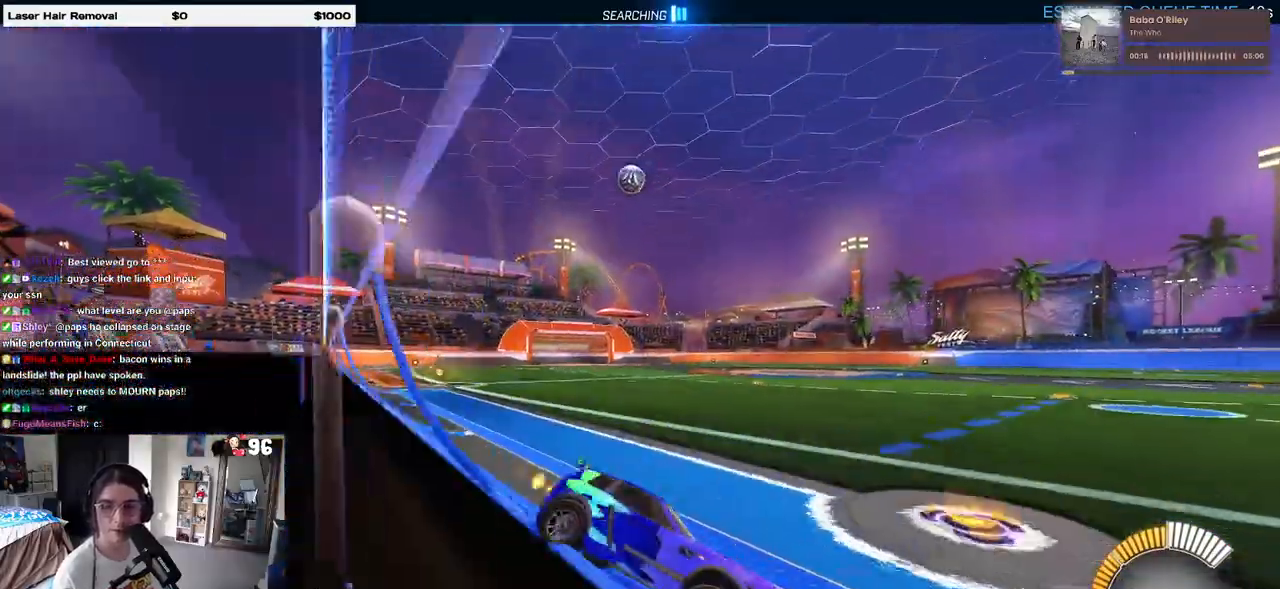
{"buttons": [], "left_stick": "center", "right_stick": "center", "events": []}
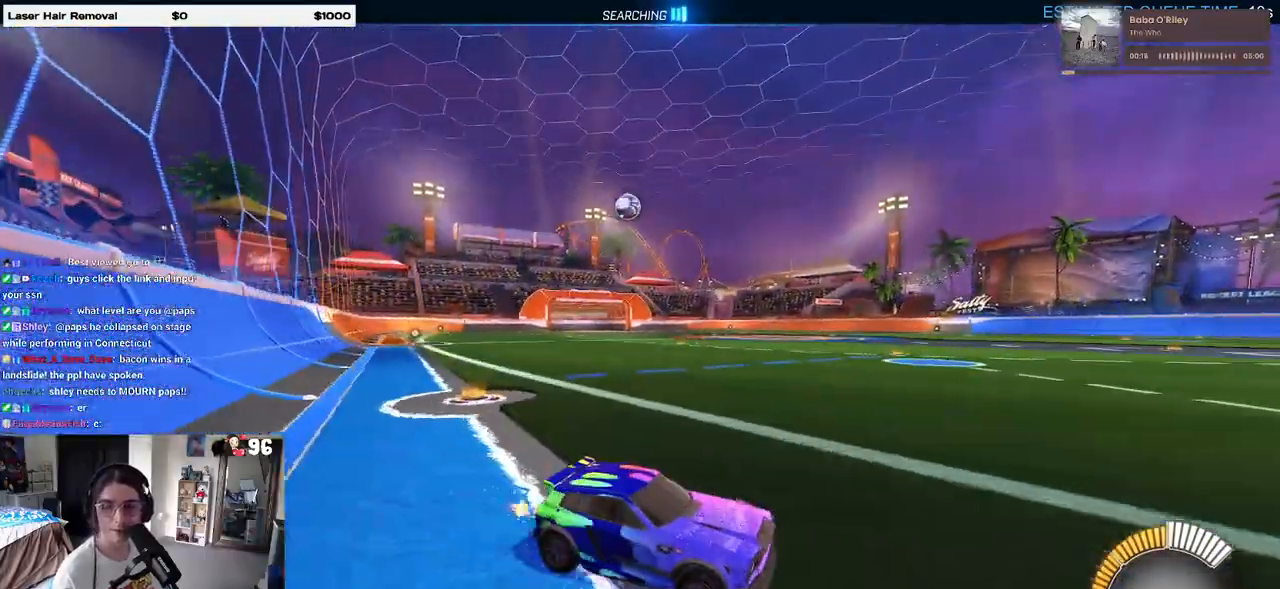
{"buttons": [], "left_stick": "right", "right_stick": "center", "events": [[183, "left_stick", "down-right"], [367, "left_stick", "right"]]}
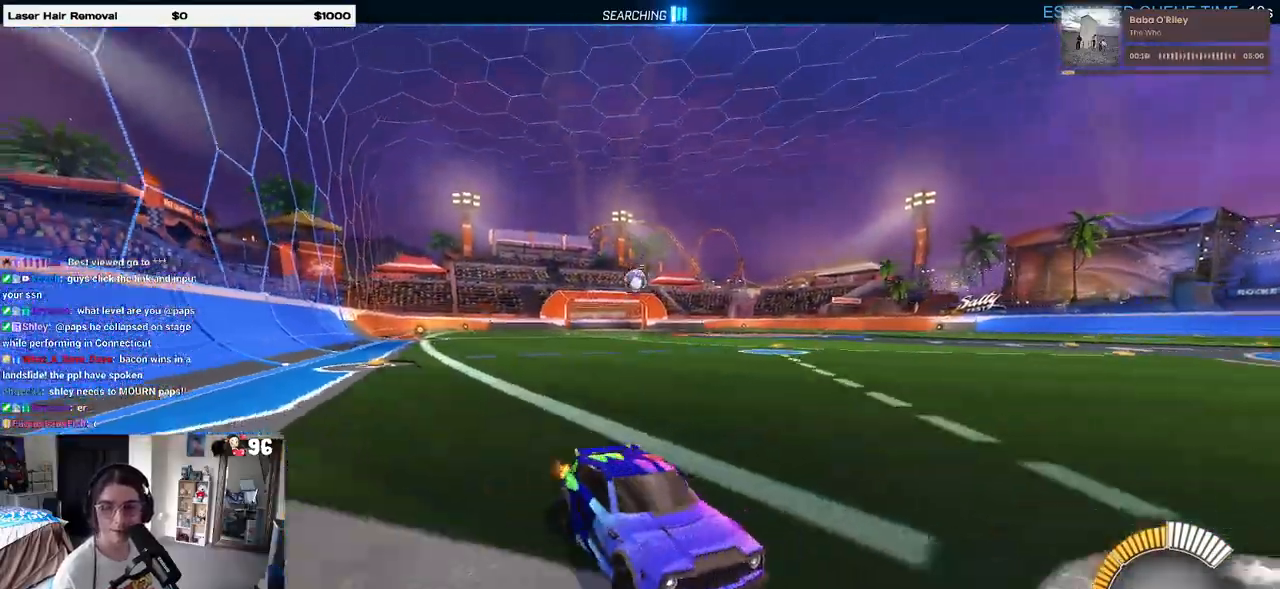
{"buttons": [], "left_stick": "left", "right_stick": "center", "events": [[217, "left_stick", "center"], [300, "SQUARE", "down"], [317, "left_stick", "left"], [500, "SQUARE", "up"]]}
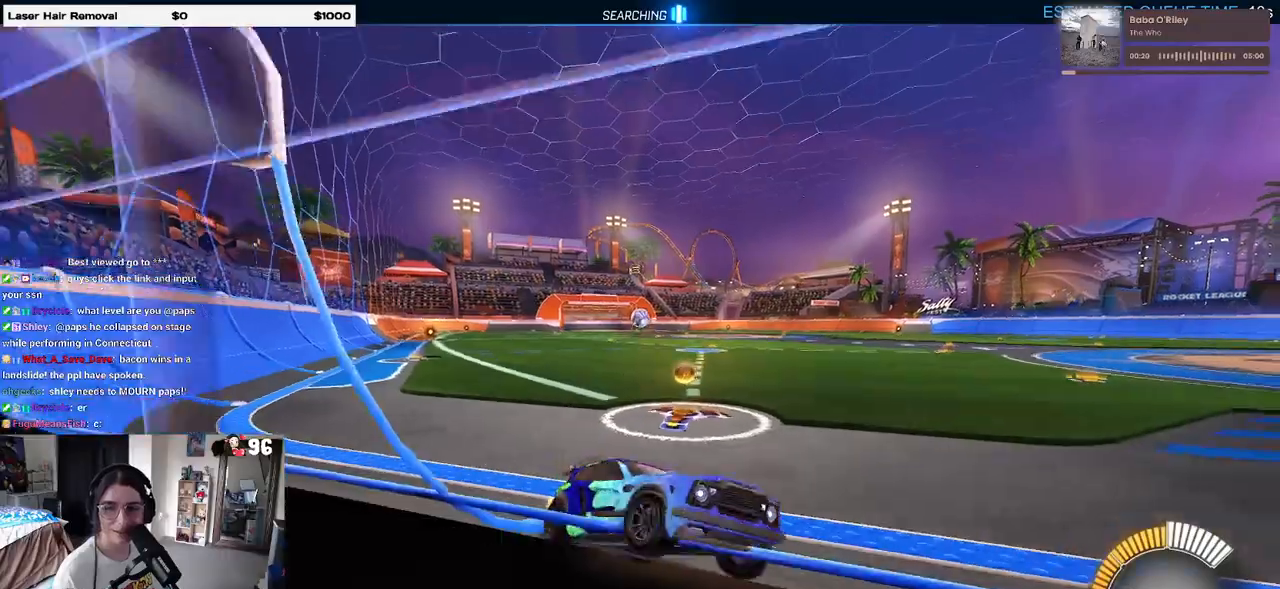
{"buttons": [], "left_stick": "center", "right_stick": "center", "events": [[317, "left_stick", "center"]]}
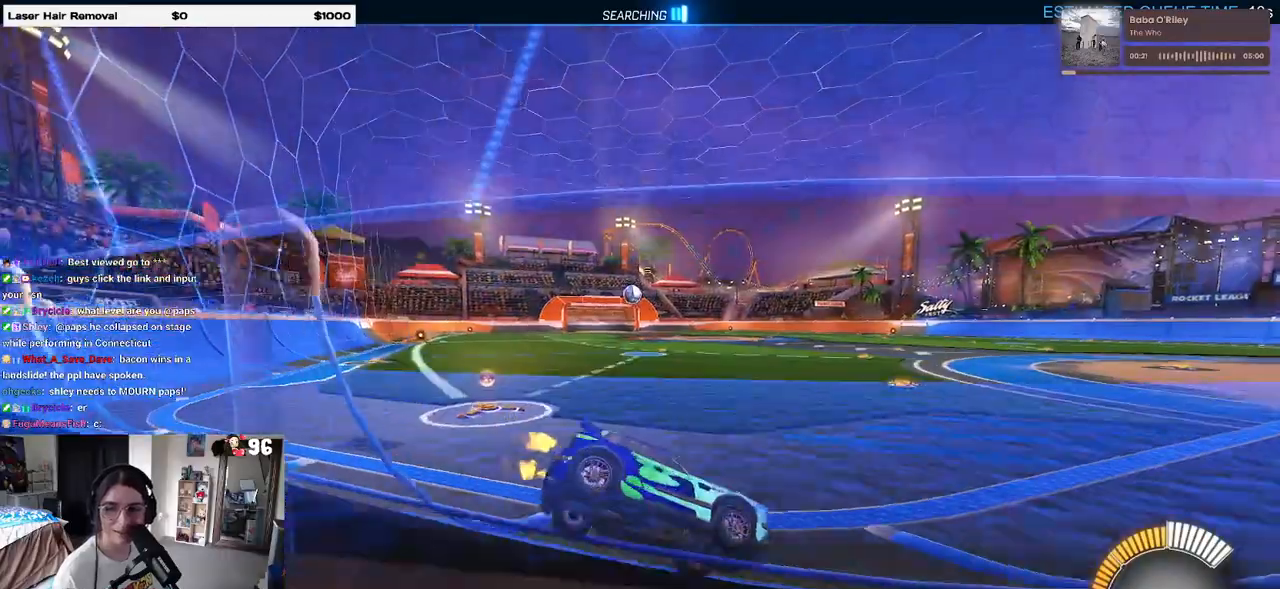
{"buttons": [], "left_stick": "center", "right_stick": "center", "events": []}
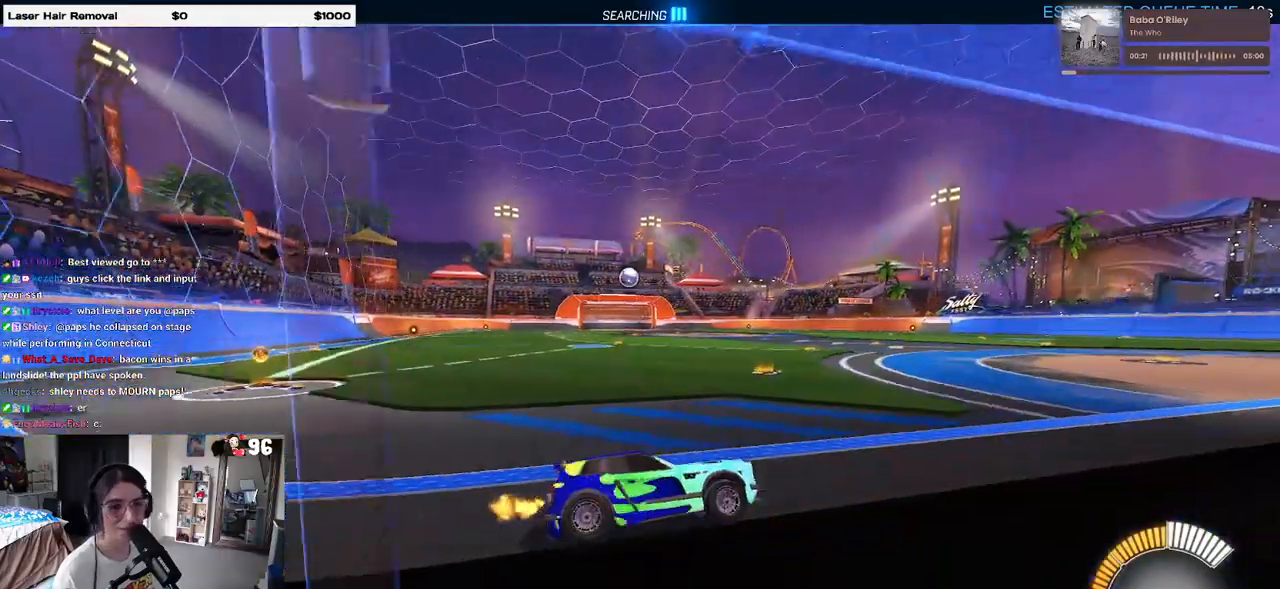
{"buttons": [], "left_stick": "center", "right_stick": "center", "events": [[67, "left_stick", "left"], [283, "left_stick", "center"]]}
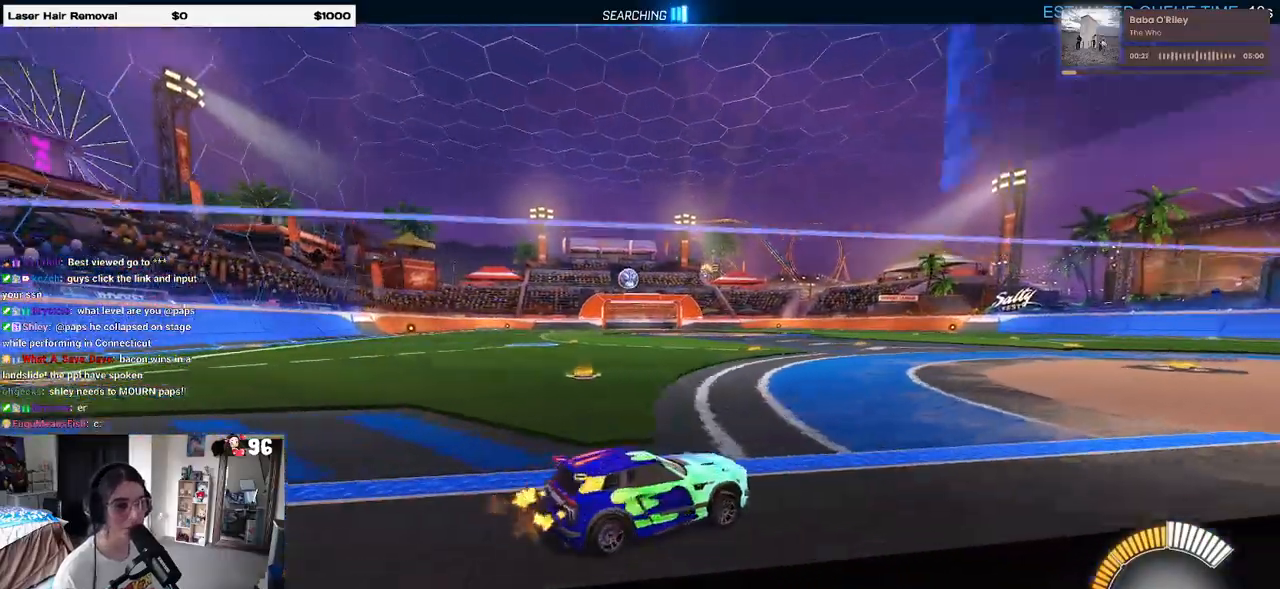
{"buttons": [], "left_stick": "center", "right_stick": "center", "events": [[50, "left_stick", "left"], [483, "left_stick", "center"]]}
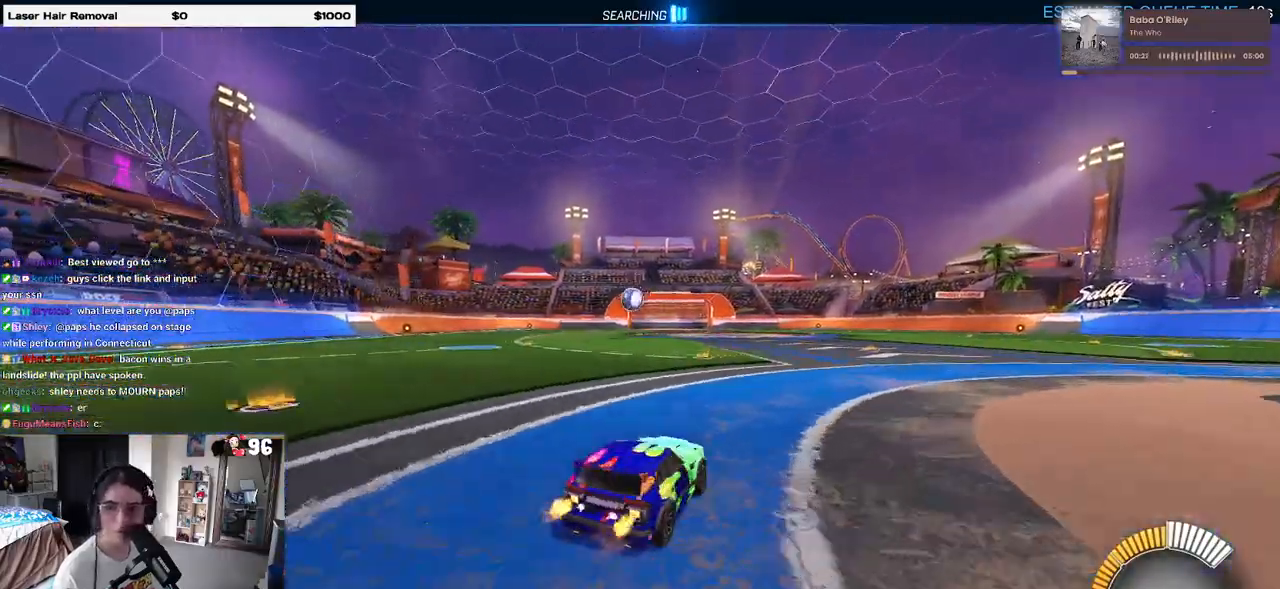
{"buttons": [], "left_stick": "center", "right_stick": "center", "events": [[150, "L2", "down"], [317, "L2", "up"]]}
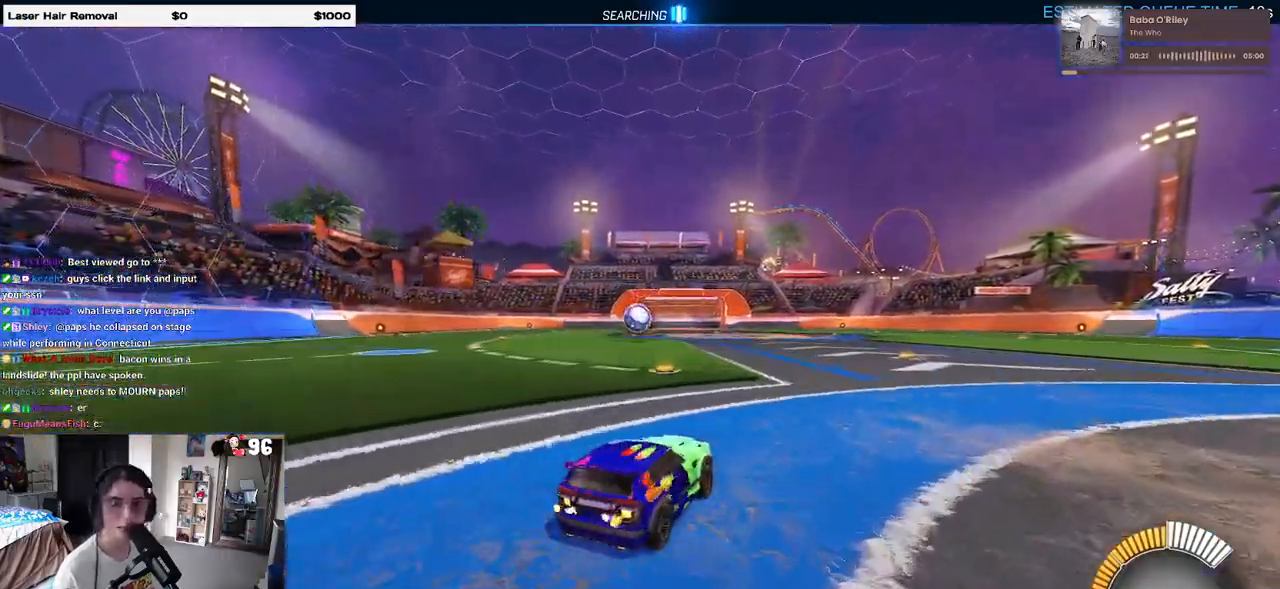
{"buttons": ["R1"], "left_stick": "center", "right_stick": "center", "events": [[100, "left_stick", "left"], [267, "left_stick", "center"], [433, "R1", "down"]]}
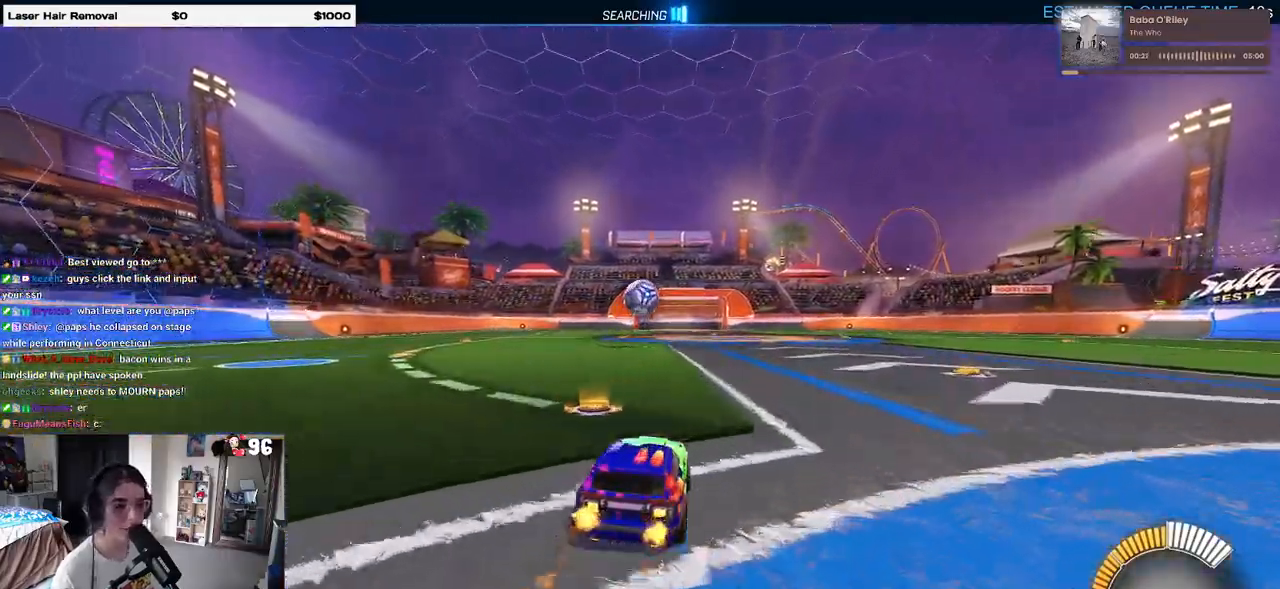
{"buttons": [], "left_stick": "center", "right_stick": "center", "events": [[183, "left_stick", "right"], [283, "left_stick", "center"], [400, "R1", "up"]]}
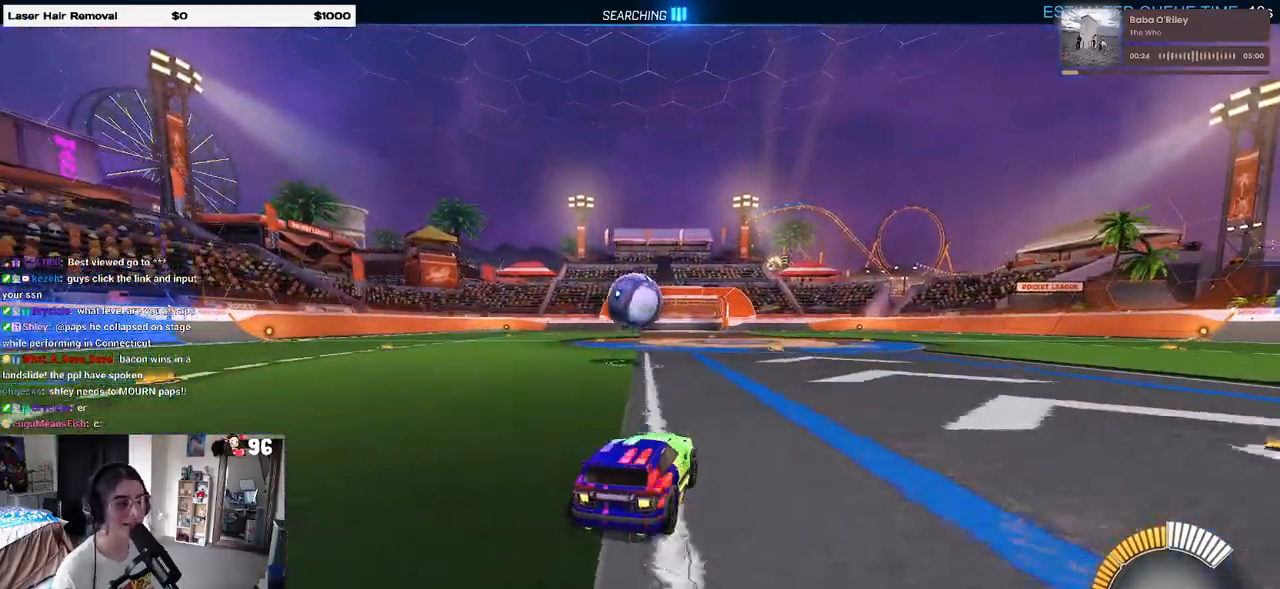
{"buttons": [], "left_stick": "center", "right_stick": "center", "events": [[117, "left_stick", "left"], [217, "R1", "down"], [283, "left_stick", "center"], [417, "R1", "up"]]}
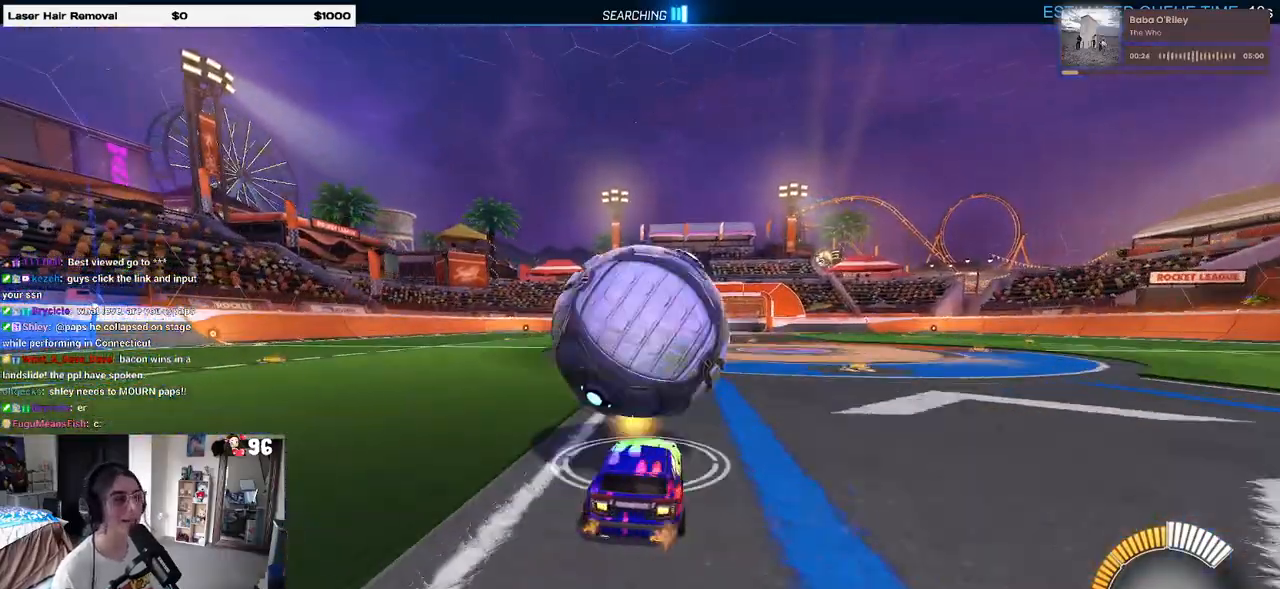
{"buttons": ["CROSS"], "left_stick": "down-right", "right_stick": "center", "events": [[200, "left_stick", "down-right"], [217, "CROSS", "down"], [400, "CROSS", "up"], [400, "left_stick", "center"], [450, "CROSS", "down"], [483, "left_stick", "down-right"]]}
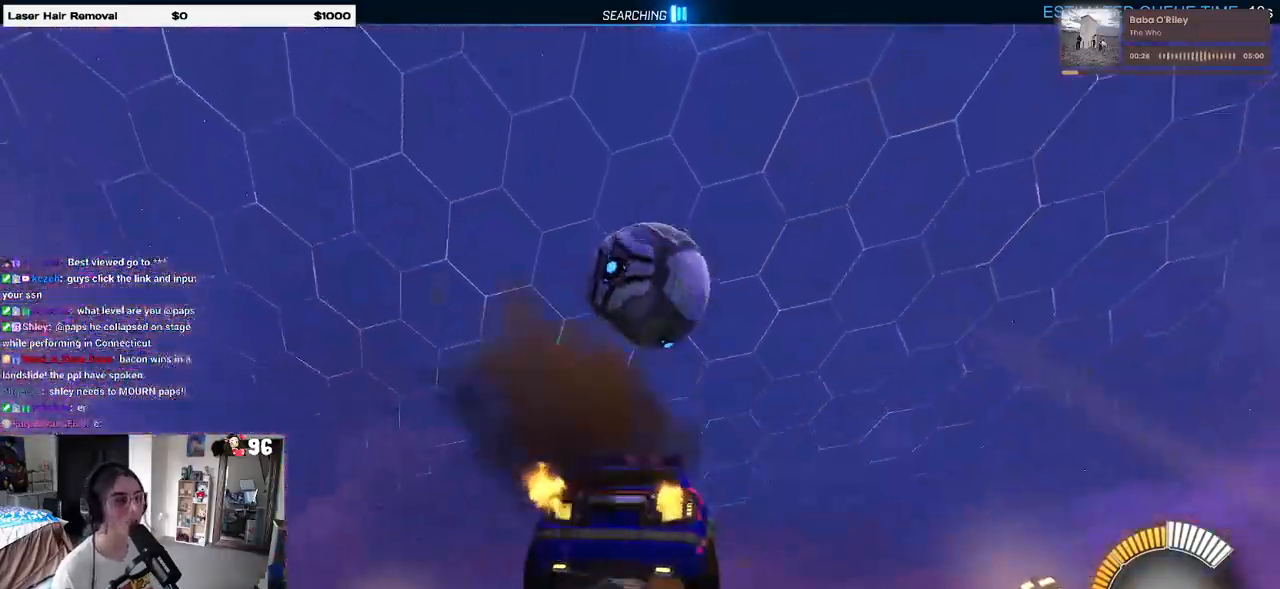
{"buttons": ["L1"], "left_stick": "up-left", "right_stick": "center", "events": [[50, "L1", "down"], [100, "CROSS", "up"], [167, "R1", "down"], [267, "left_stick", "up-right"], [450, "left_stick", "up-left"], [483, "R1", "up"]]}
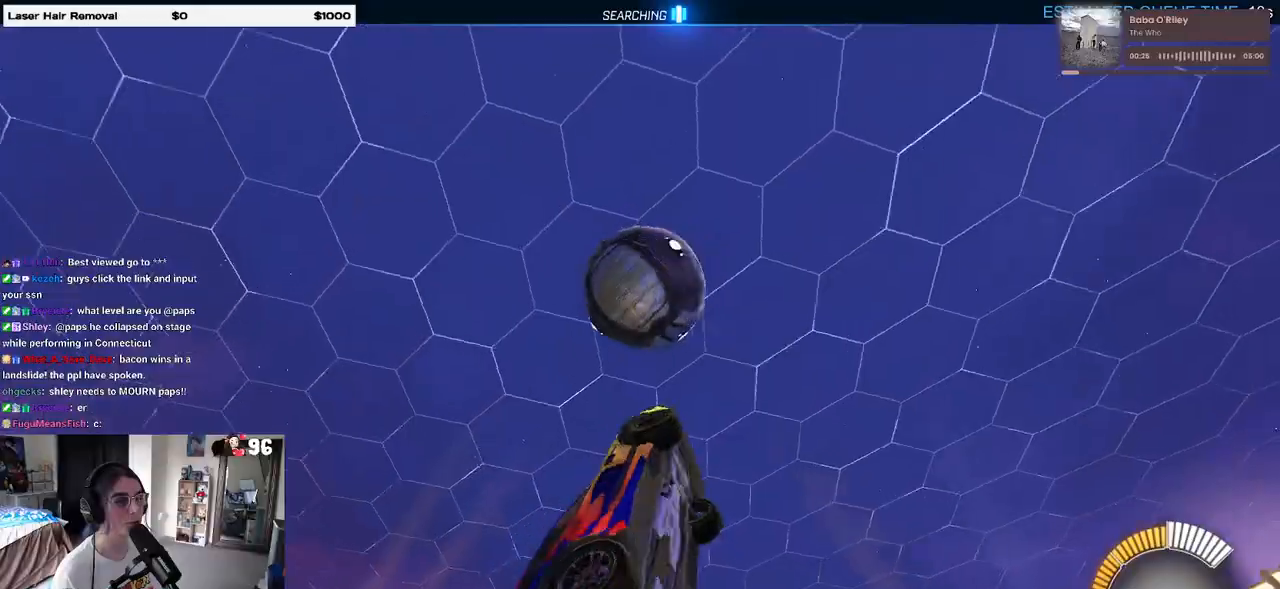
{"buttons": ["L1", "R1"], "left_stick": "center", "right_stick": "center", "events": [[133, "R1", "down"], [317, "left_stick", "up-right"], [400, "left_stick", "center"]]}
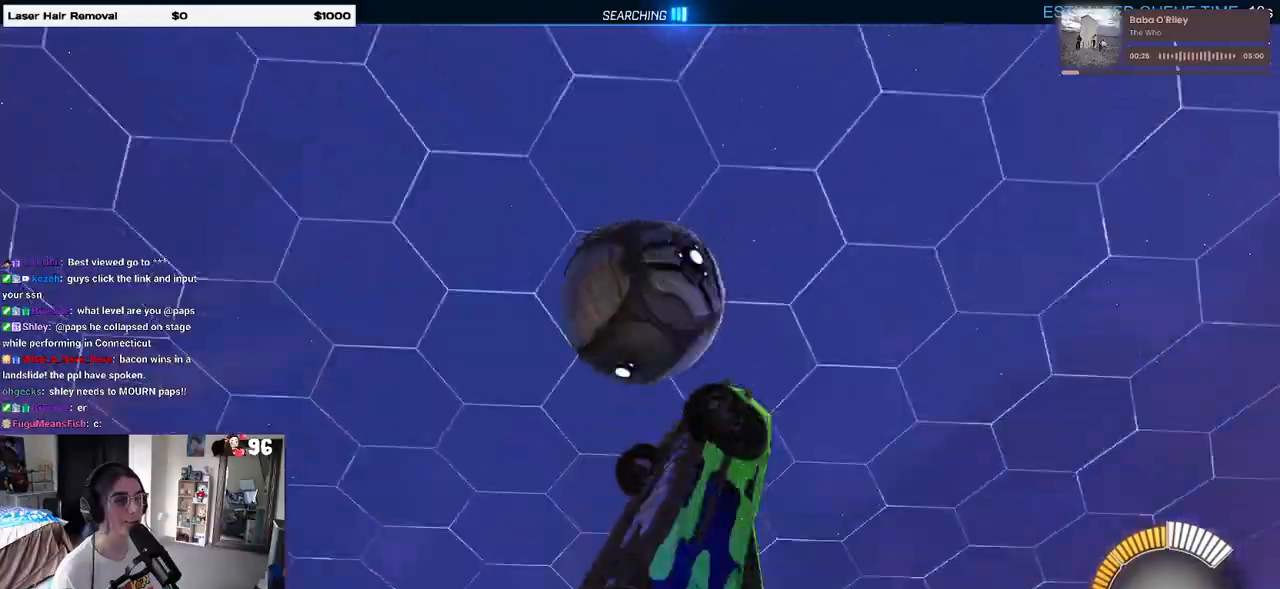
{"buttons": ["L1", "R1"], "left_stick": "left", "right_stick": "center", "events": [[217, "left_stick", "up-right"], [267, "left_stick", "up-left"], [367, "left_stick", "left"]]}
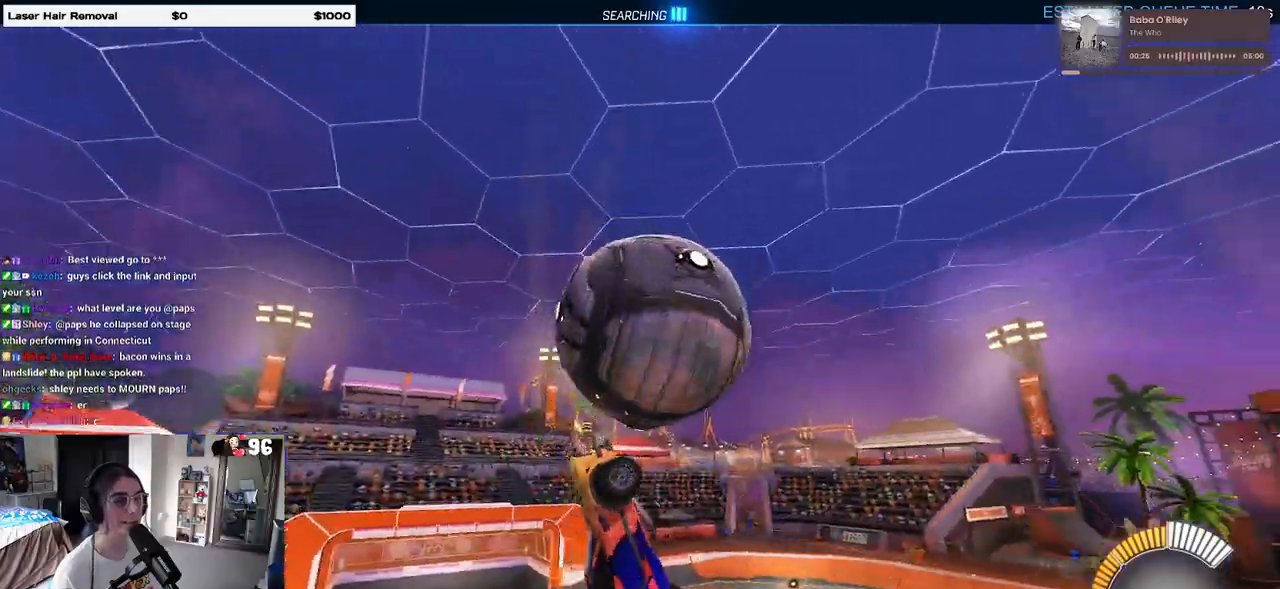
{"buttons": ["L1", "R1"], "left_stick": "left", "right_stick": "center", "events": []}
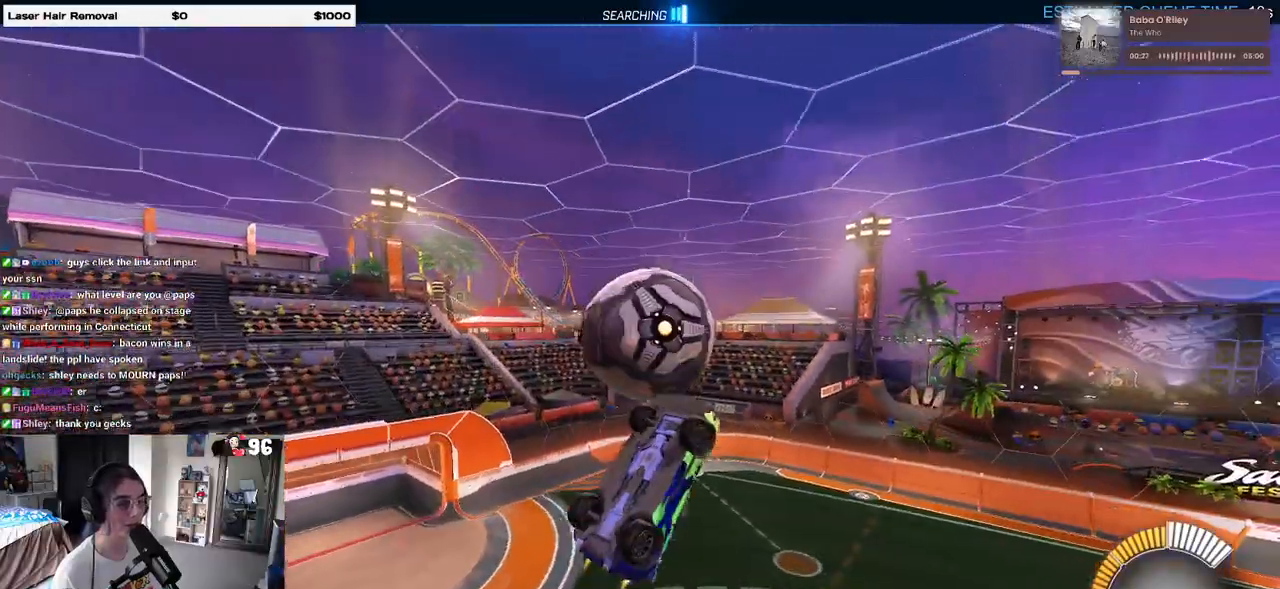
{"buttons": ["L1"], "left_stick": "down-left", "right_stick": "center", "events": [[83, "left_stick", "up-left"], [317, "R1", "up"], [417, "left_stick", "down-left"]]}
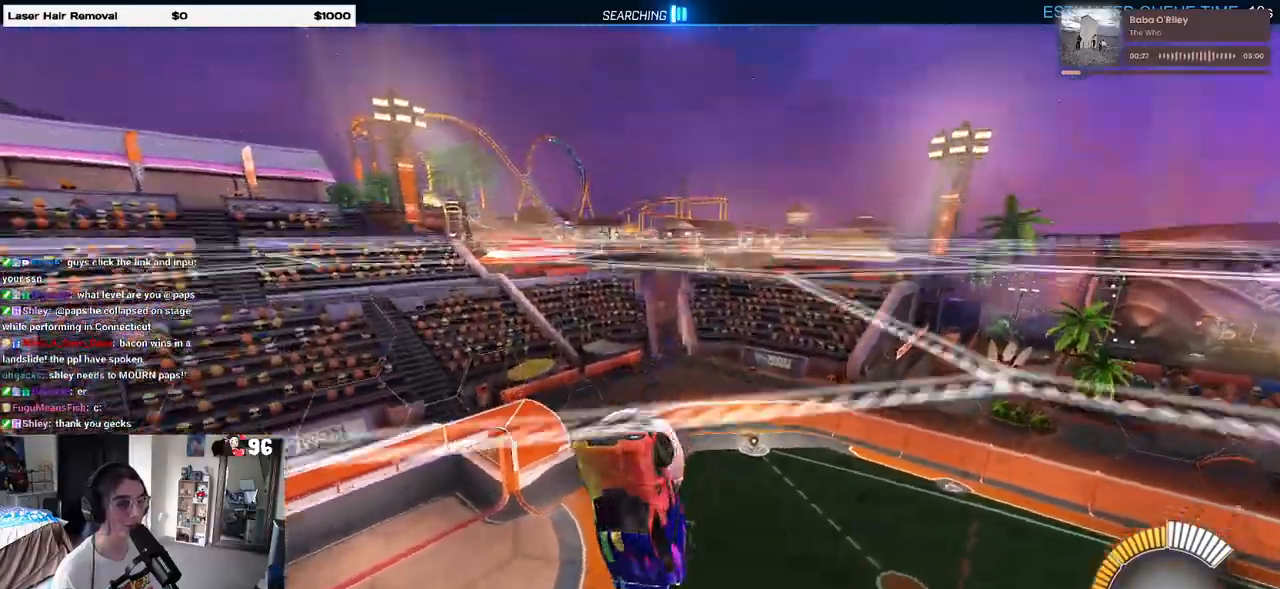
{"buttons": ["CROSS"], "left_stick": "down-left", "right_stick": "center", "events": [[67, "L1", "up"], [83, "SQUARE", "down"], [333, "SQUARE", "up"], [433, "CROSS", "down"]]}
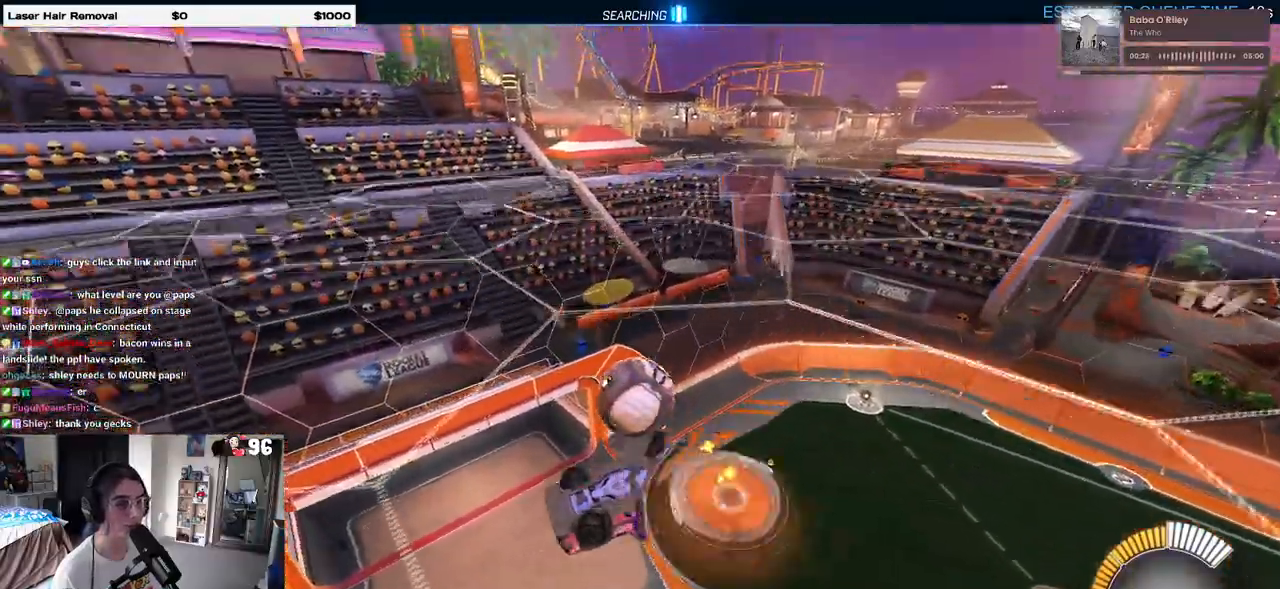
{"buttons": ["L1", "R1"], "left_stick": "down-right", "right_stick": "center", "events": [[67, "CROSS", "up"], [350, "left_stick", "down-right"], [367, "R1", "down"], [383, "L1", "down"]]}
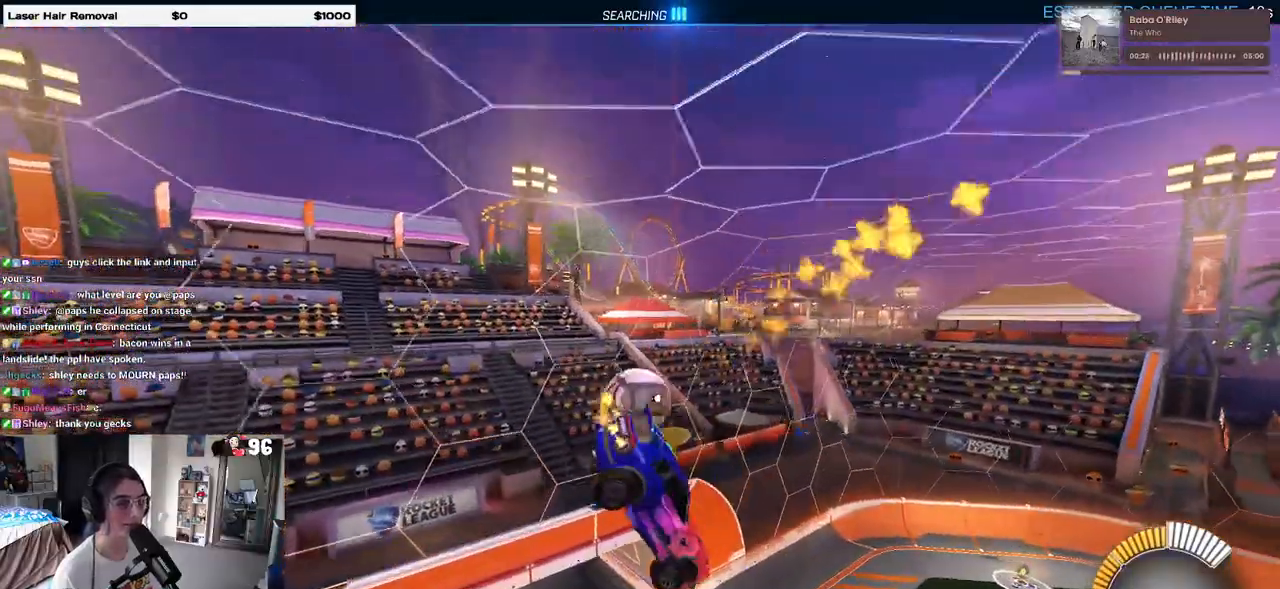
{"buttons": ["R1"], "left_stick": "up-left", "right_stick": "center", "events": [[50, "left_stick", "right"], [233, "left_stick", "center"], [333, "L1", "up"], [333, "left_stick", "left"], [417, "left_stick", "up-left"]]}
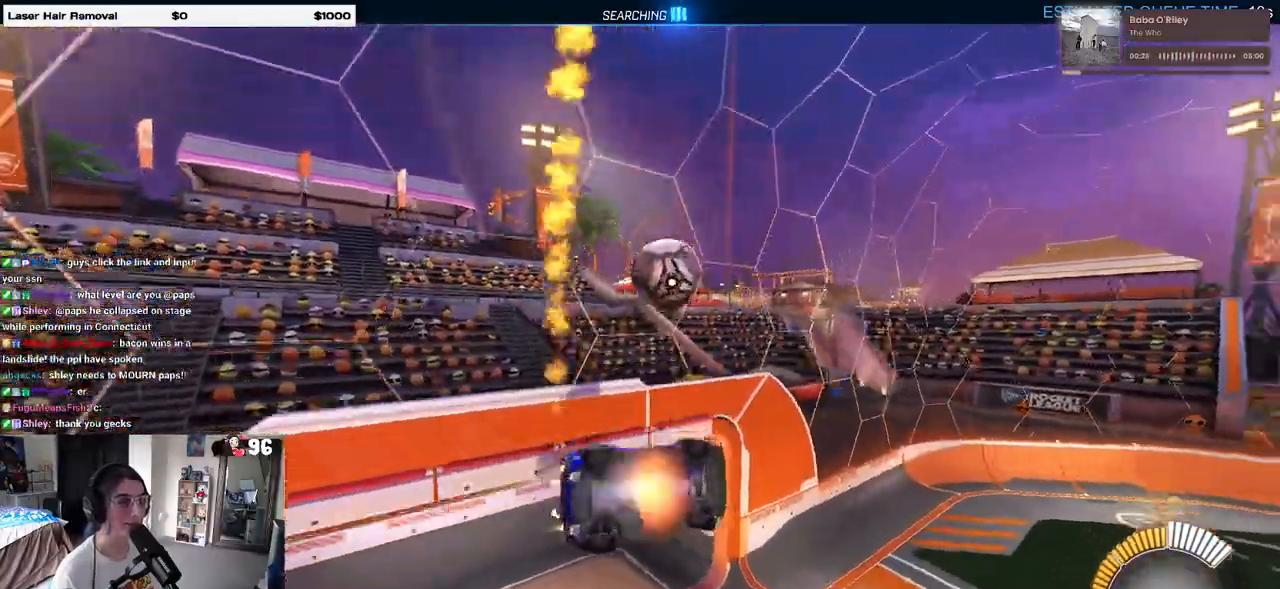
{"buttons": [], "left_stick": "down-right", "right_stick": "center", "events": [[17, "CROSS", "down"], [100, "left_stick", "down"], [117, "CROSS", "up"], [217, "left_stick", "down-right"], [400, "R1", "up"]]}
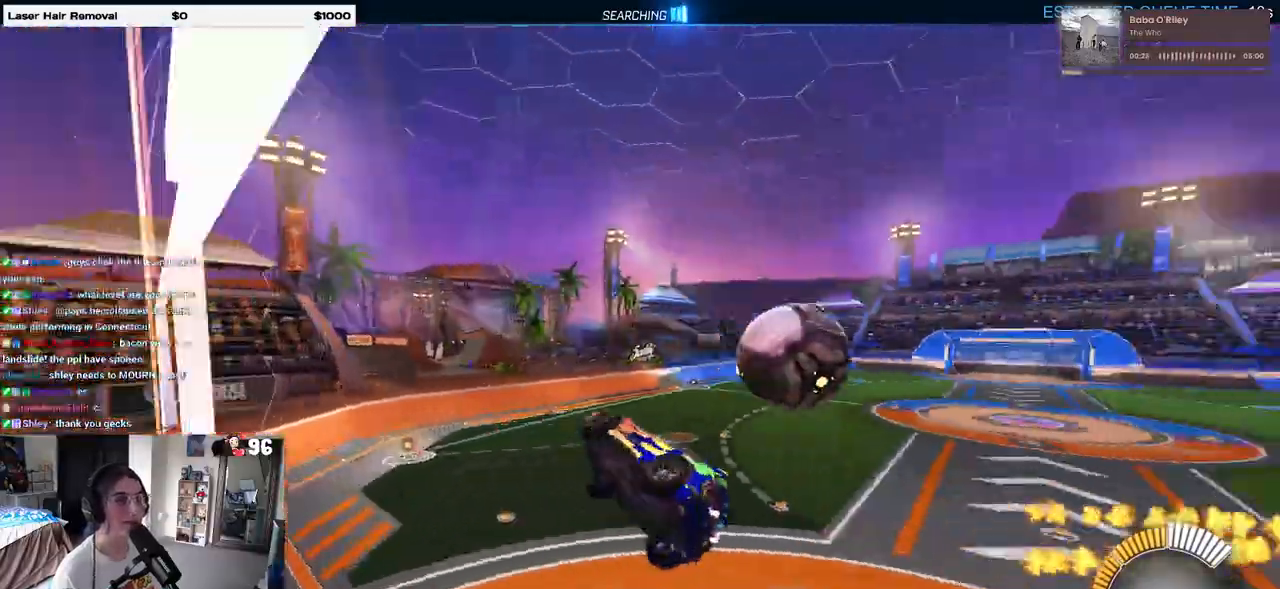
{"buttons": [], "left_stick": "center", "right_stick": "center"}
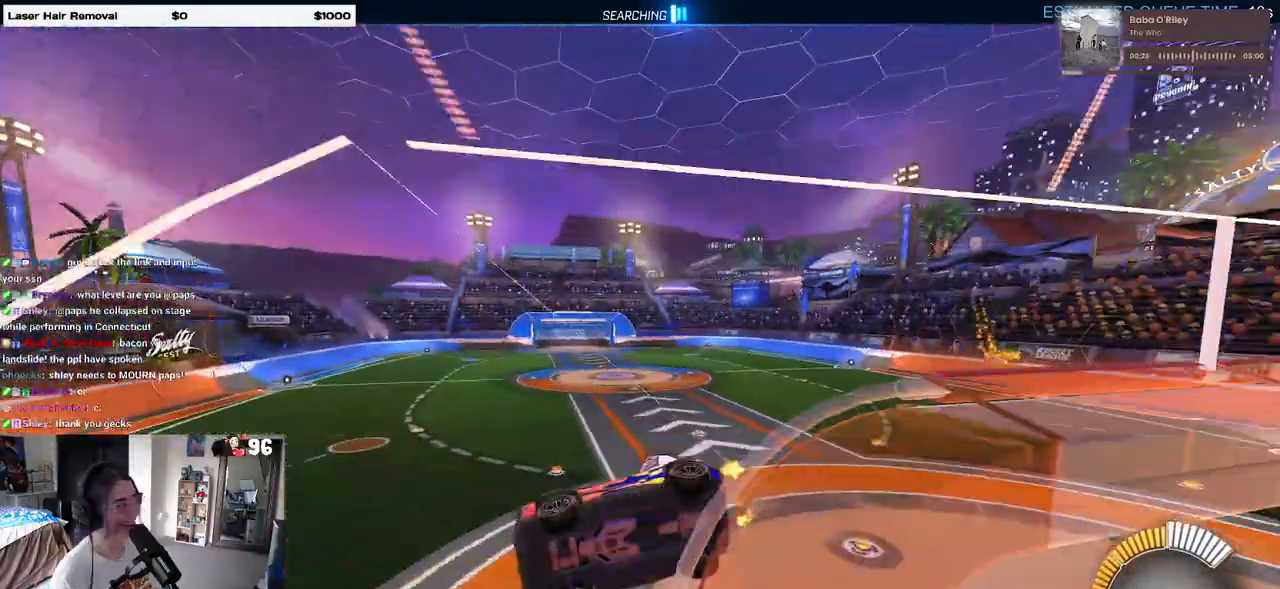
{"buttons": [], "left_stick": "center", "right_stick": "center", "events": []}
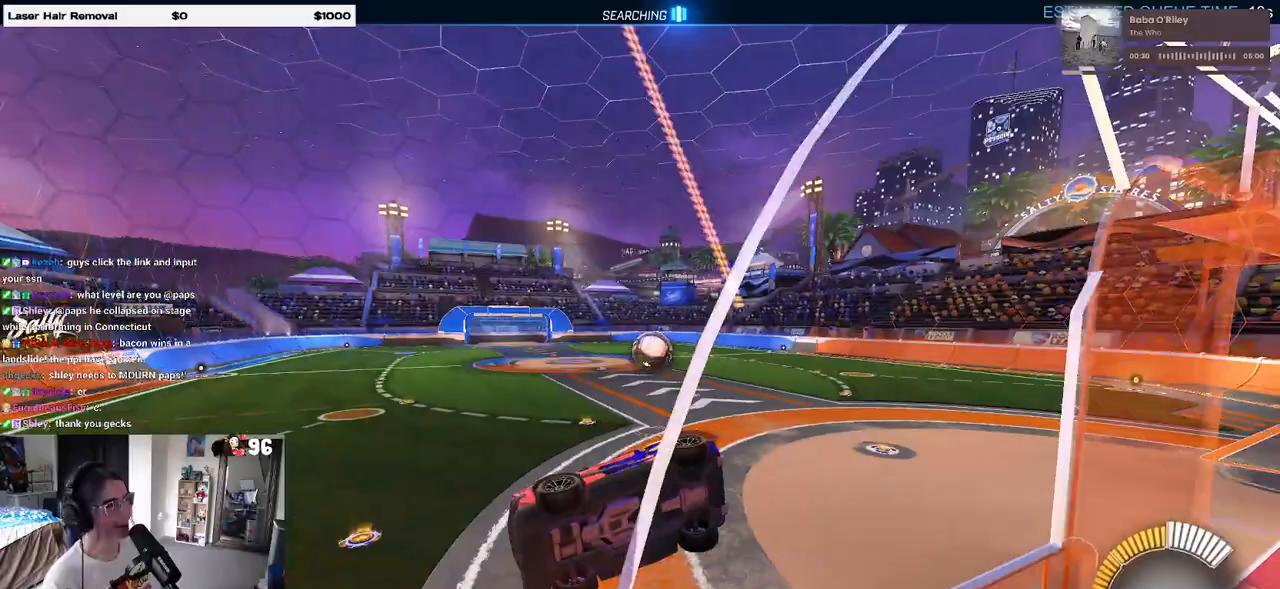
{"buttons": [], "left_stick": "center", "right_stick": "center", "events": []}
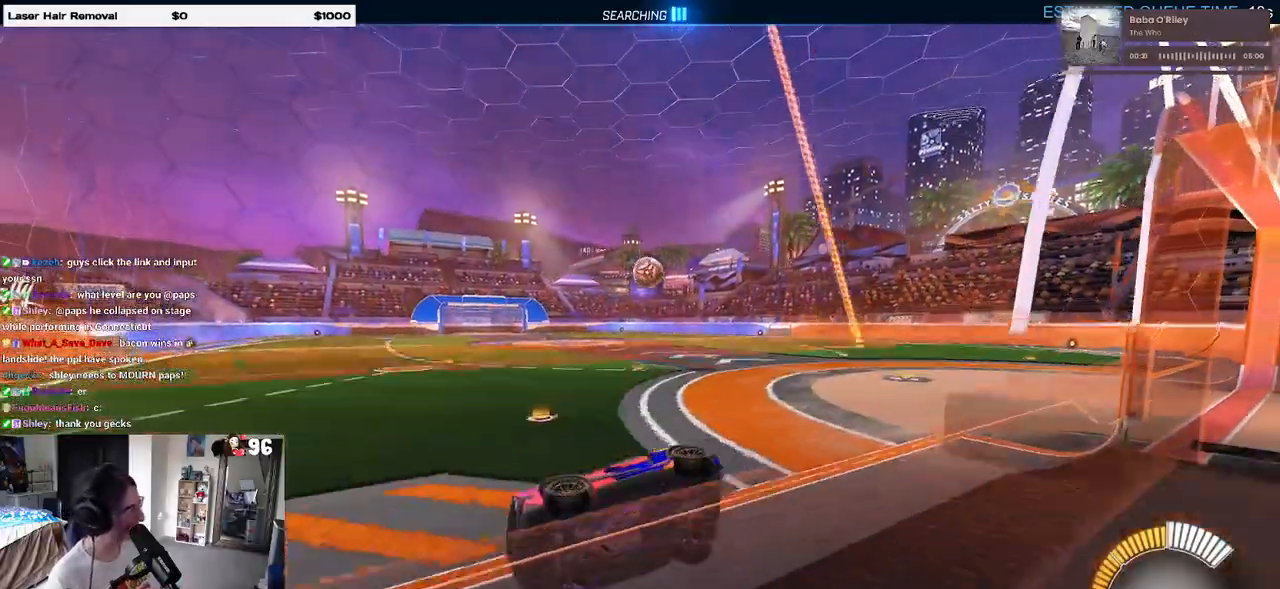
{"buttons": [], "left_stick": "center", "right_stick": "center", "events": []}
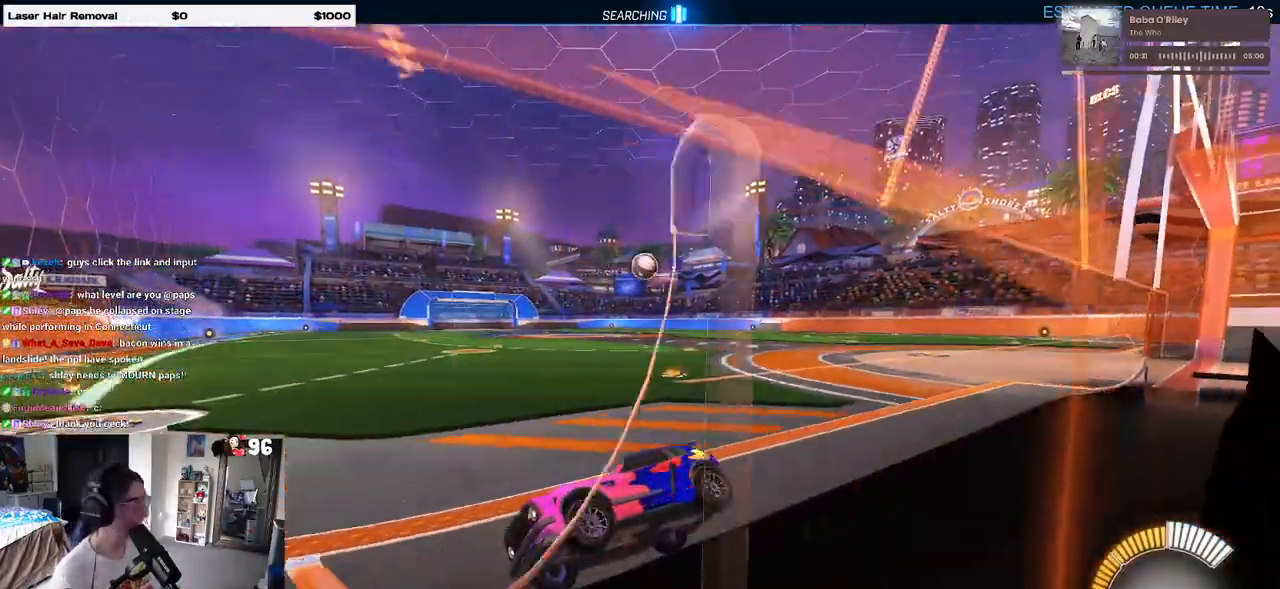
{"buttons": [], "left_stick": "center", "right_stick": "center", "events": []}
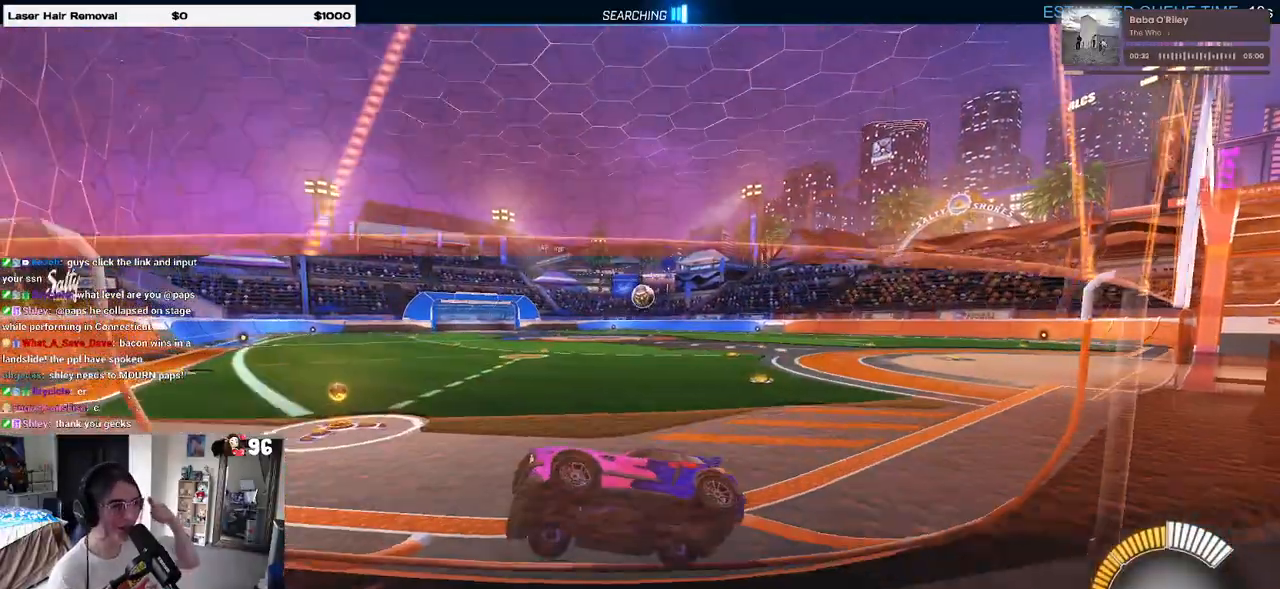
{"buttons": [], "left_stick": "center", "right_stick": "center", "events": []}